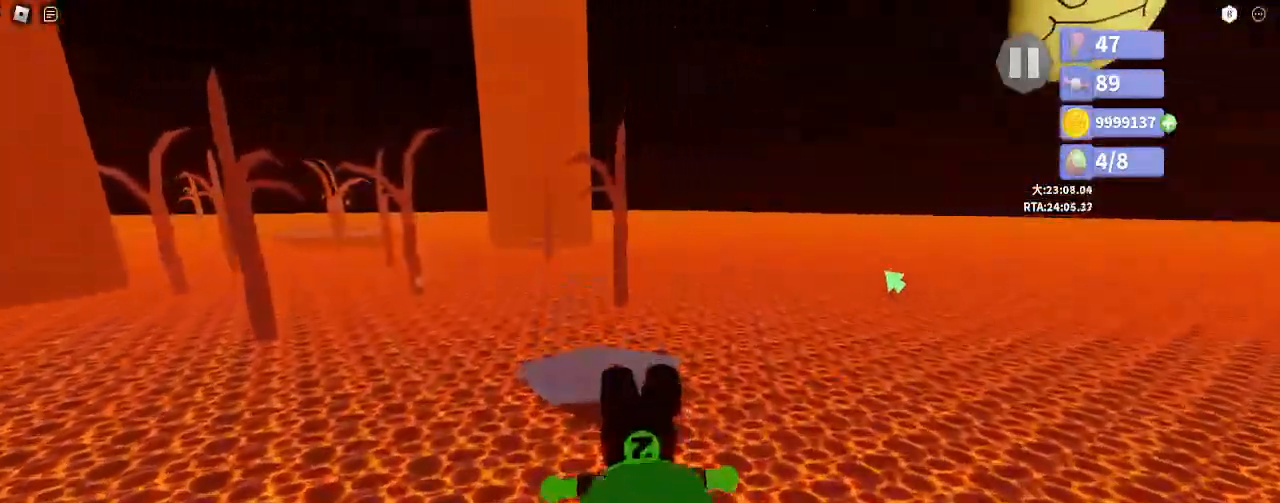
Gameplay with keyboard and mouse; each line is a JSON object with the keys and mouse buttons held at the frame after it. "events" lists presses ("down") and releases ("up") of "a", "ctrl", "d", "e", "q", "s", "shift", "space", "w", "mouse_left", "mouse_wheel", "mouse_right", "mouse_mb4" and "mouse_mb5" between this image and that frame as [ms after this image, input, new state], when the widget could be followed in between. "mouse_left", "mouse_wheel", "mouse_right", "mouse_mb4", "mouse_mb5" = the "left", "wheel", "right", "mb4", "mb5" buttons of the "mouse" list. No other keys are recorded. "wheel" means that the mouse wheel is clicked or scrolled. Mouse movement is not recorded.
{"keys": ["a", "d", "w"], "mouse": ["right"], "events": [[183, "mouse_right", "down"], [200, "e", "down"], [300, "e", "up"], [367, "a", "down"], [467, "d", "down"]]}
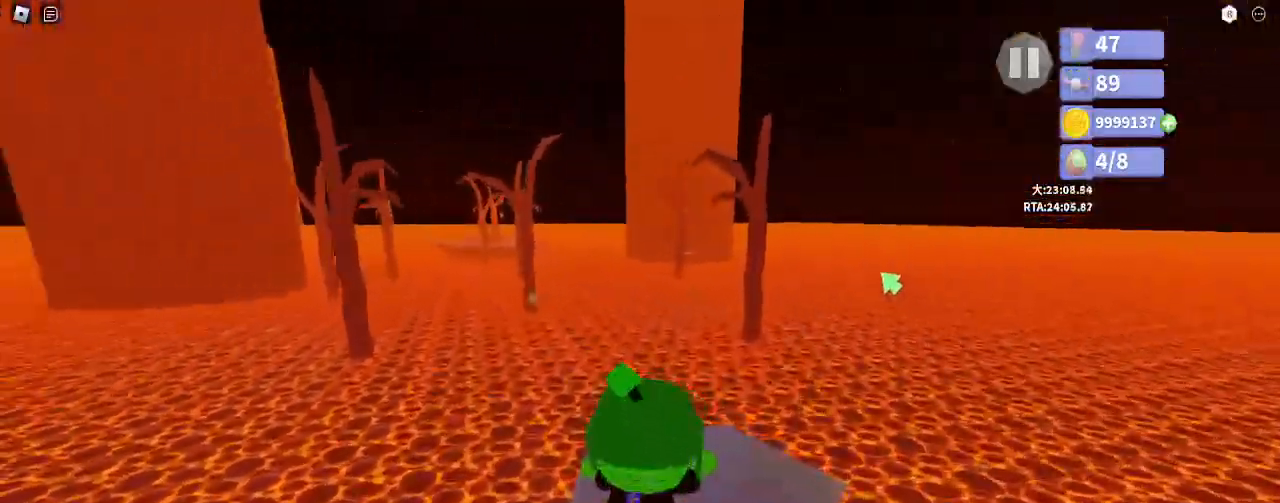
{"keys": ["w"], "mouse": ["right"], "events": [[33, "d", "up"], [67, "a", "up"], [83, "a", "down"], [233, "a", "up"]]}
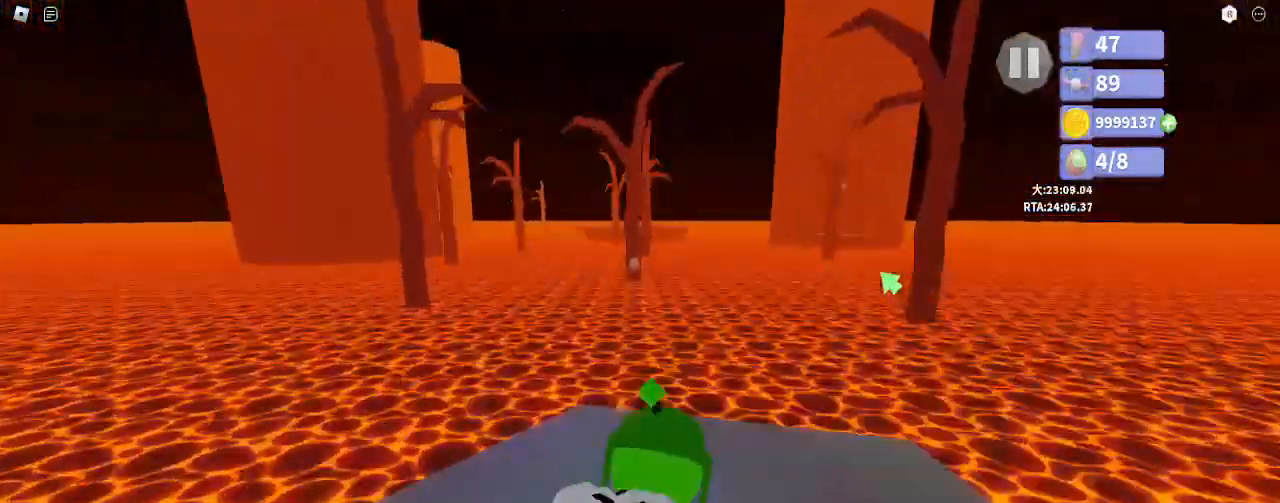
{"keys": ["shift", "space", "w"], "mouse": ["right"], "events": [[117, "shift", "down"], [283, "space", "down"]]}
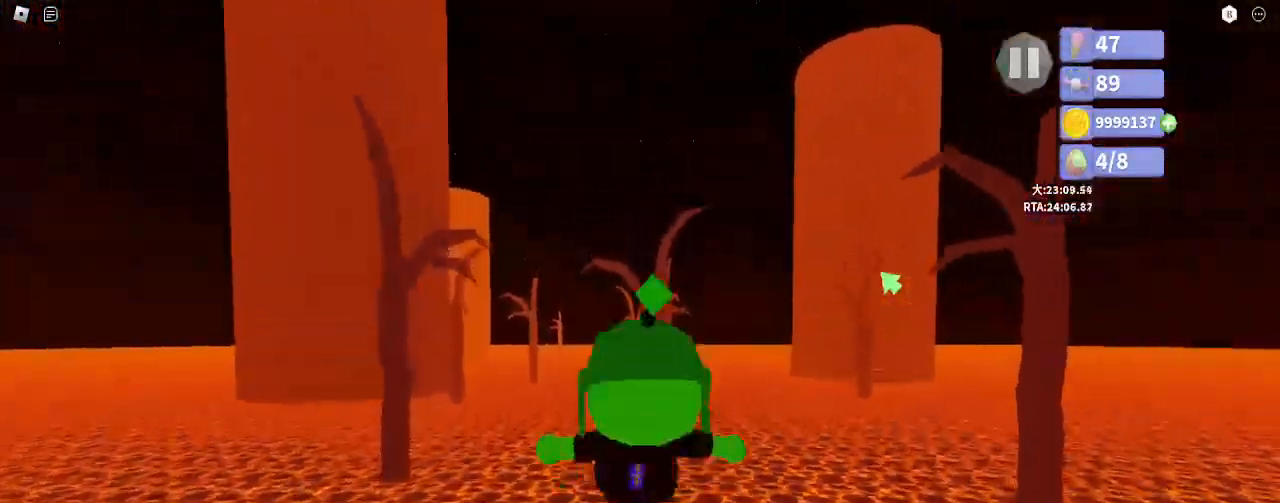
{"keys": ["shift", "space", "w"], "mouse": ["right"], "events": []}
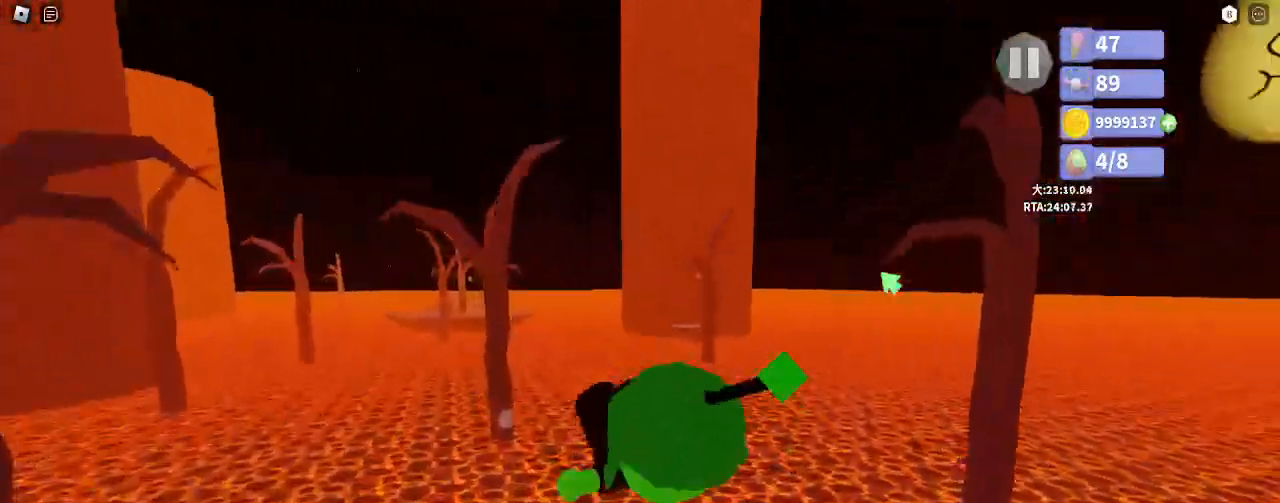
{"keys": ["d", "w"], "mouse": ["right"], "events": [[67, "shift", "up"], [83, "space", "up"], [283, "e", "down"], [383, "e", "up"], [500, "d", "down"]]}
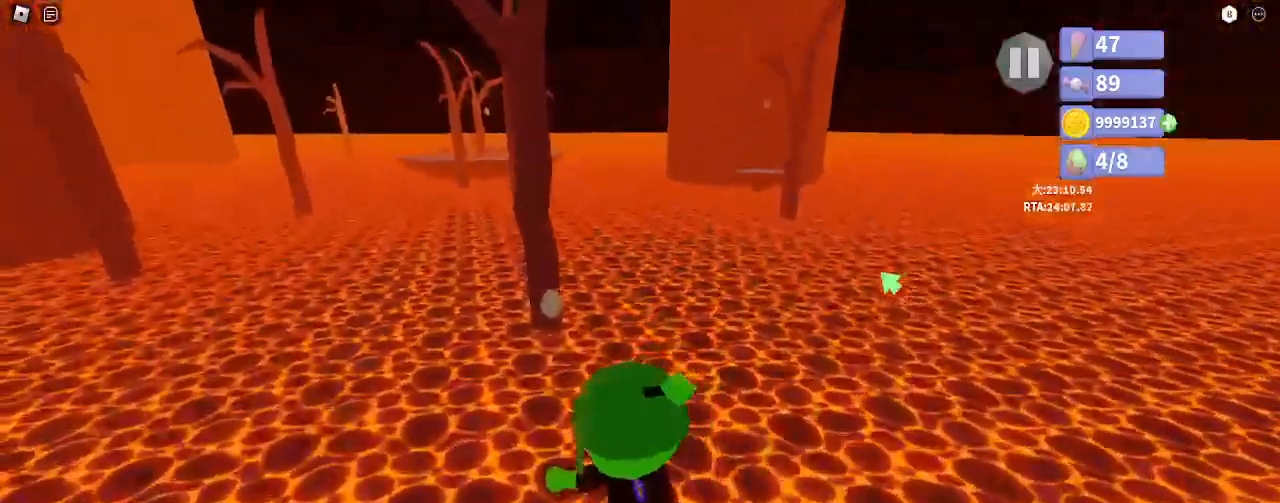
{"keys": ["w"], "mouse": ["right"], "events": [[100, "d", "up"]]}
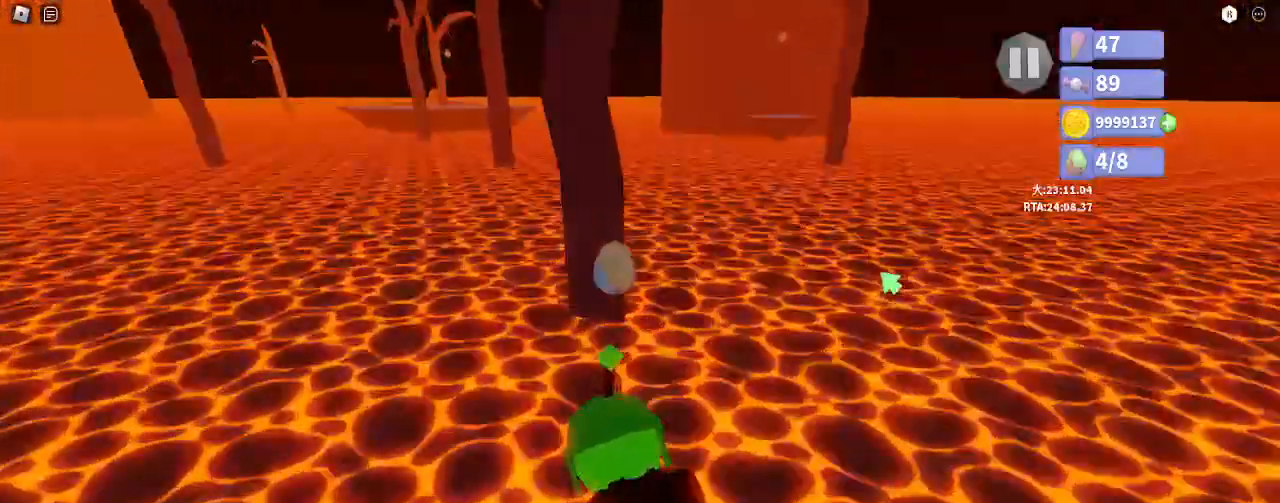
{"keys": ["w"], "mouse": ["left", "right"], "events": [[17, "mouse_left", "down"], [183, "mouse_mb4", "down"], [267, "mouse_mb4", "up"], [450, "mouse_left", "up"], [500, "mouse_left", "down"]]}
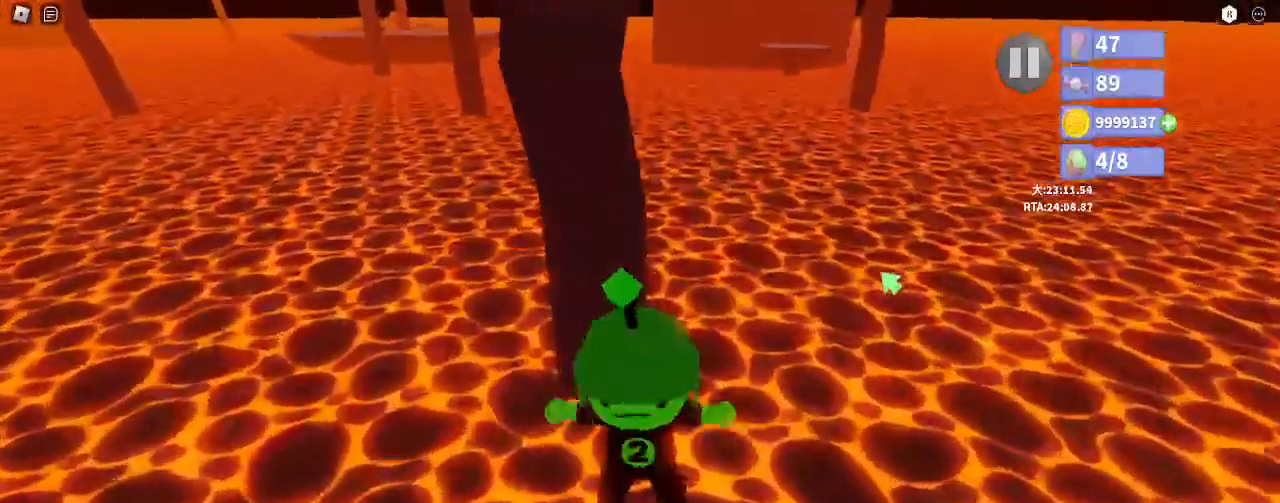
{"keys": ["d", "w"], "mouse": ["right"], "events": [[33, "mouse_left", "up"], [283, "d", "down"]]}
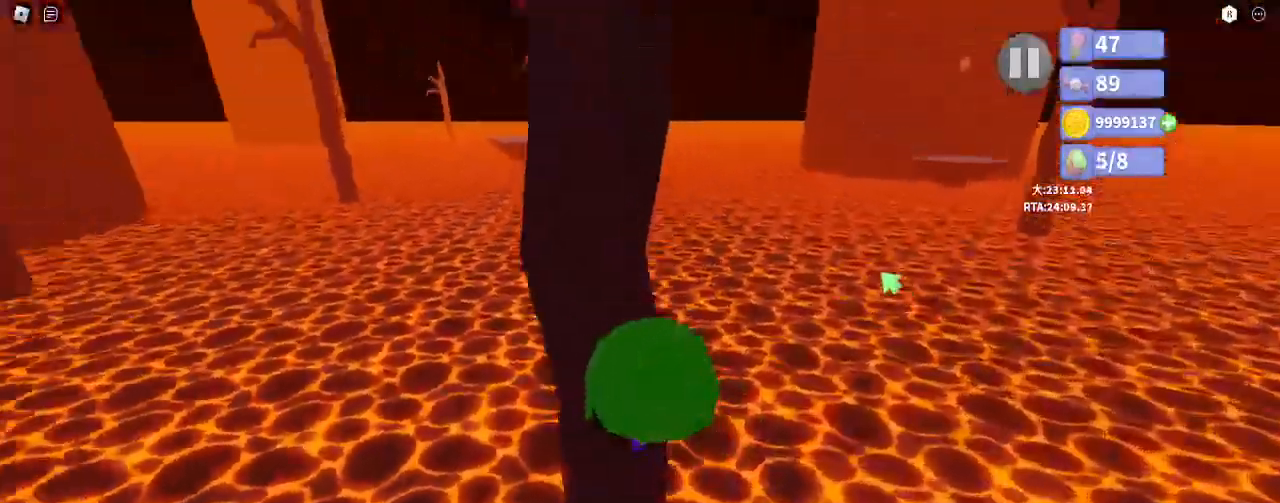
{"keys": ["d"], "mouse": ["right"], "events": [[333, "w", "up"]]}
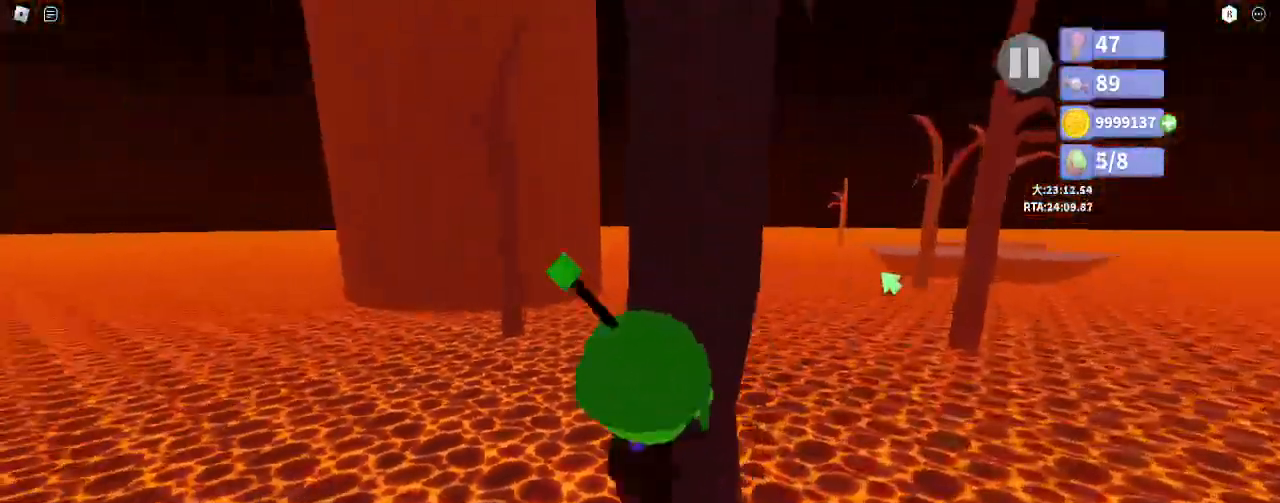
{"keys": ["w"], "mouse": ["right"], "events": [[233, "w", "down"], [433, "d", "up"]]}
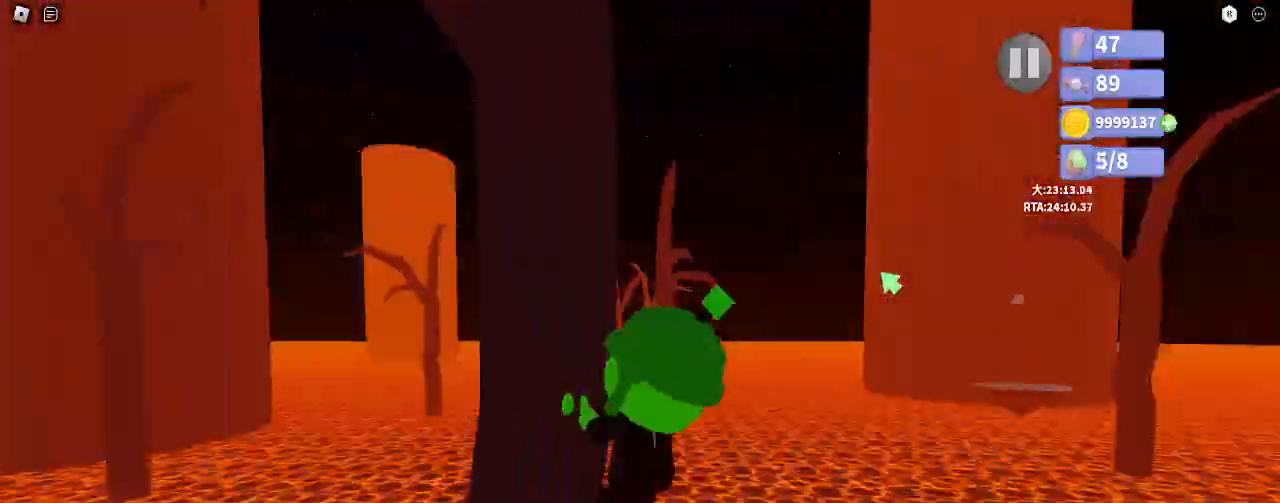
{"keys": ["space", "w"], "mouse": ["right"], "events": [[50, "space", "down"], [100, "space", "up"], [483, "space", "down"]]}
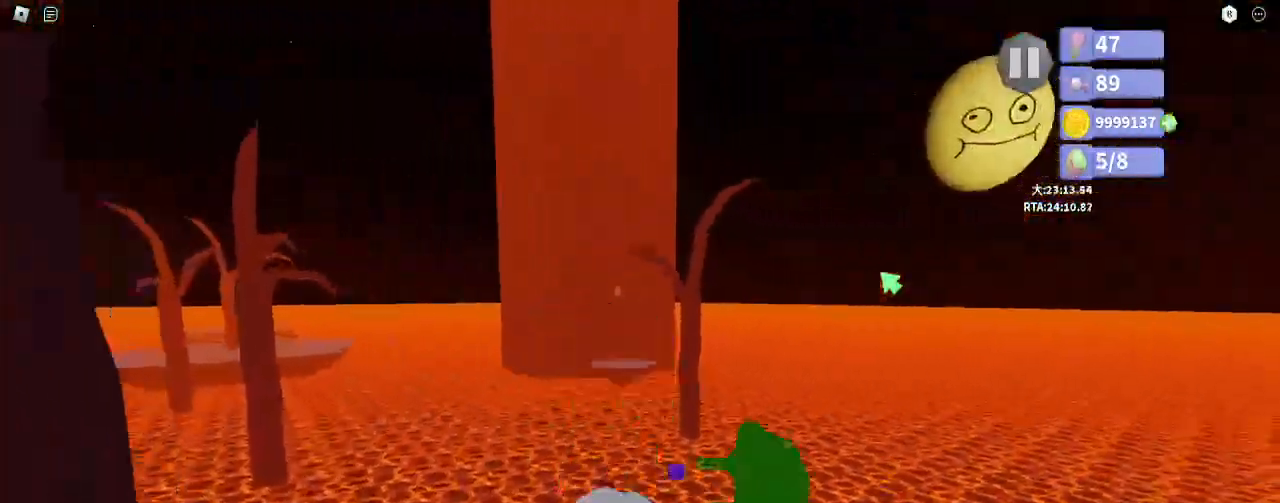
{"keys": ["w"], "mouse": ["right"], "events": [[67, "space", "up"]]}
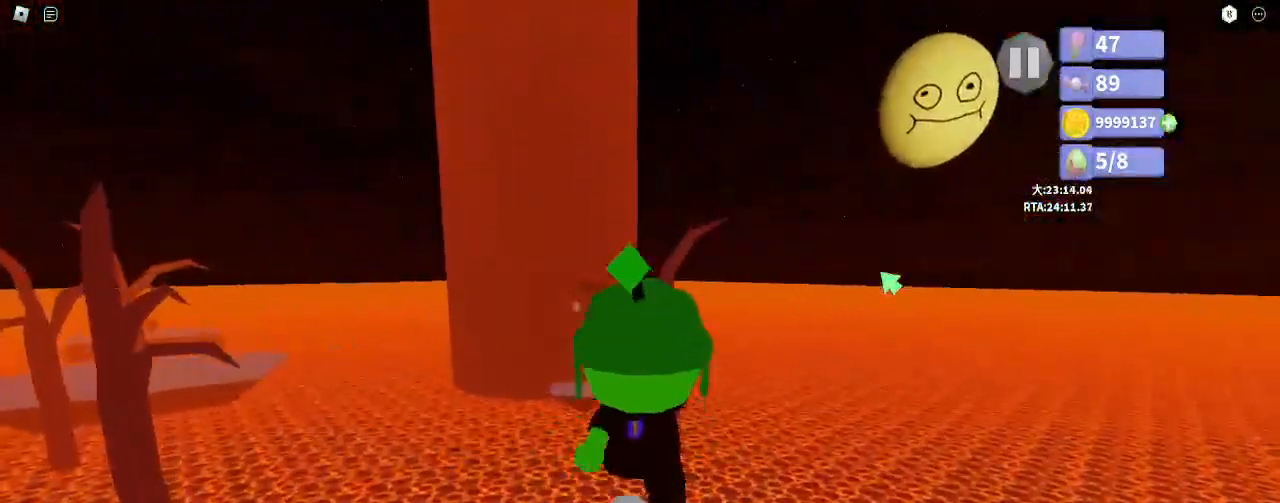
{"keys": ["w"], "mouse": ["right"], "events": [[133, "e", "down"], [217, "e", "up"], [300, "d", "down"], [417, "d", "up"]]}
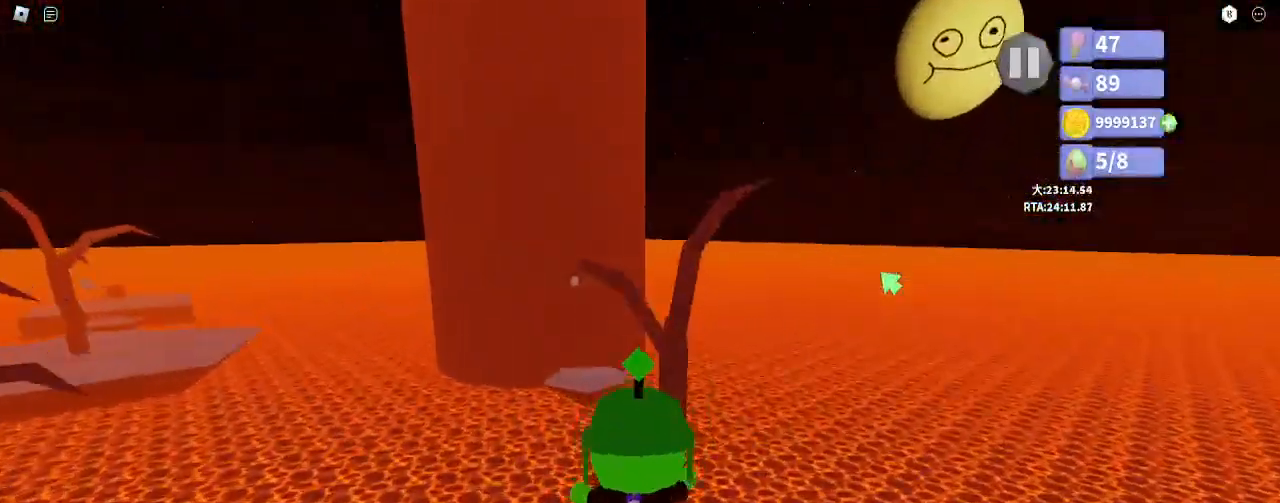
{"keys": ["w"], "mouse": ["right"], "events": []}
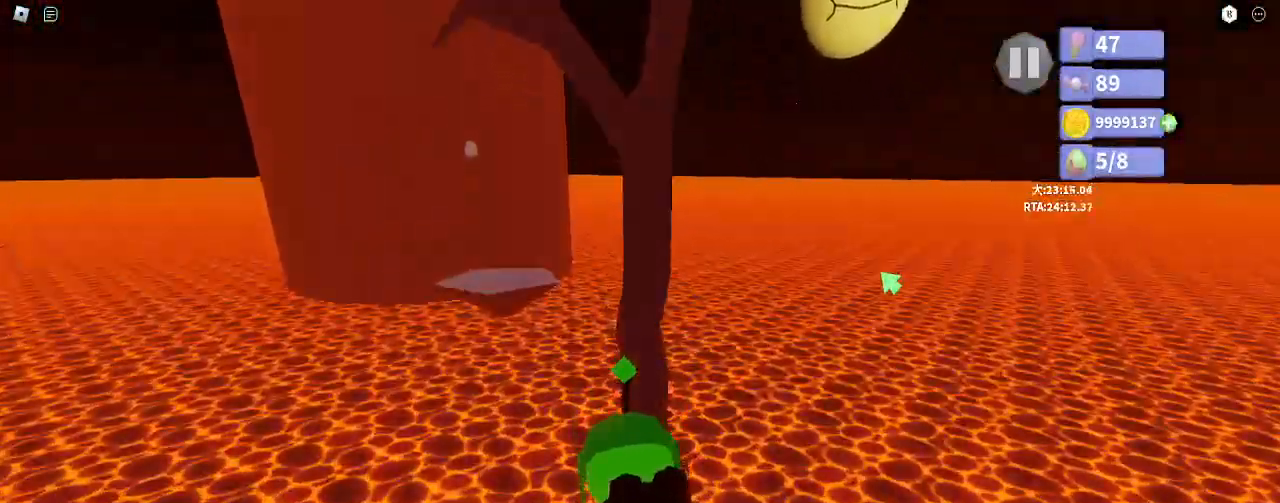
{"keys": ["w"], "mouse": ["right"], "events": [[100, "mouse_left", "down"], [217, "mouse_left", "up"]]}
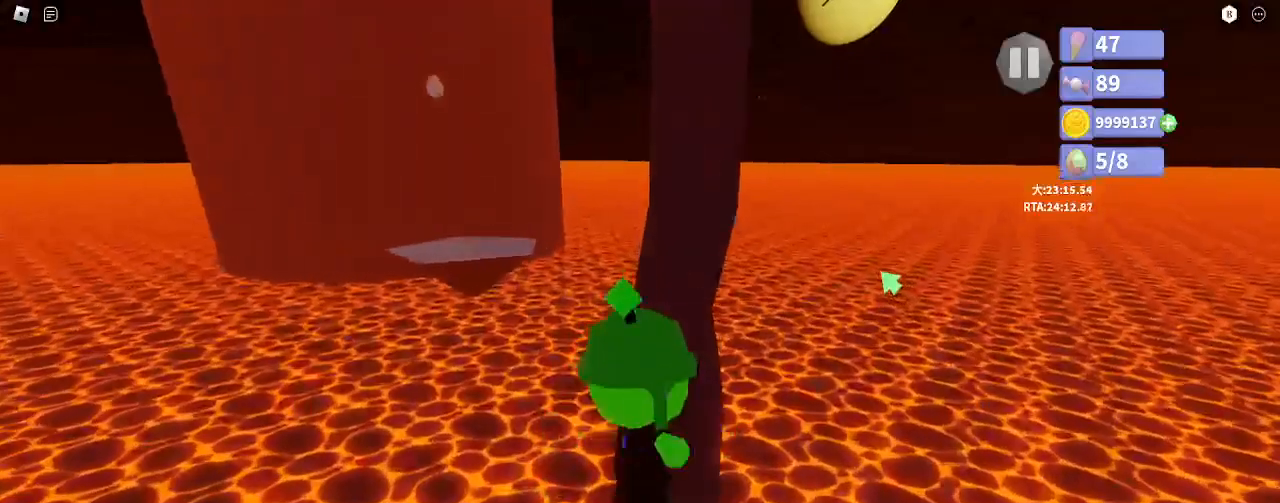
{"keys": ["w"], "mouse": ["right"], "events": [[333, "space", "down"], [400, "space", "up"]]}
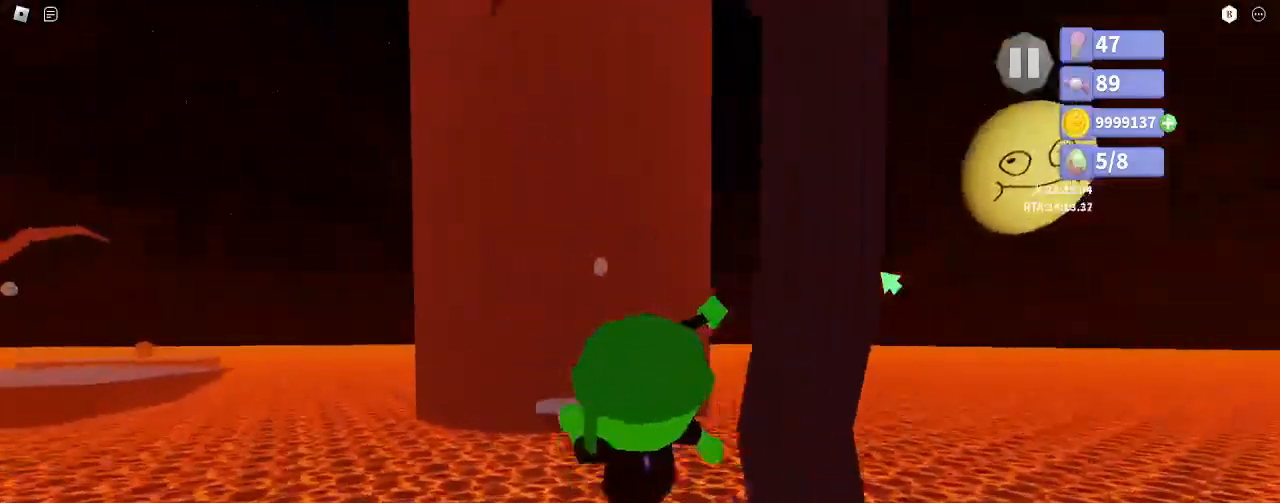
{"keys": ["w"], "mouse": ["right"], "events": [[133, "space", "down"], [167, "e", "down"], [217, "space", "up"], [250, "e", "up"]]}
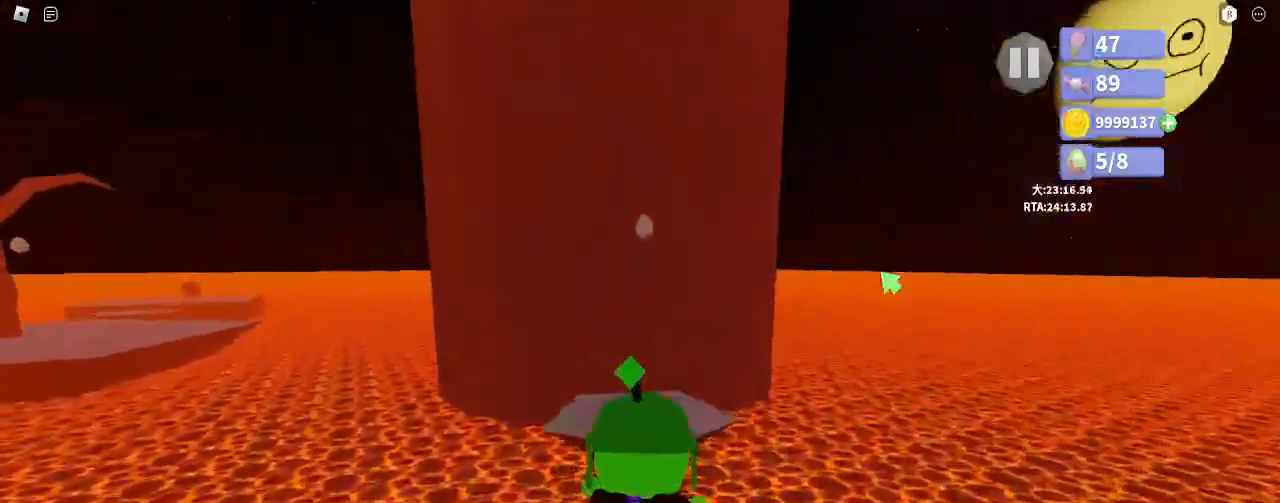
{"keys": ["w"], "mouse": ["left", "right"], "events": [[383, "mouse_left", "down"]]}
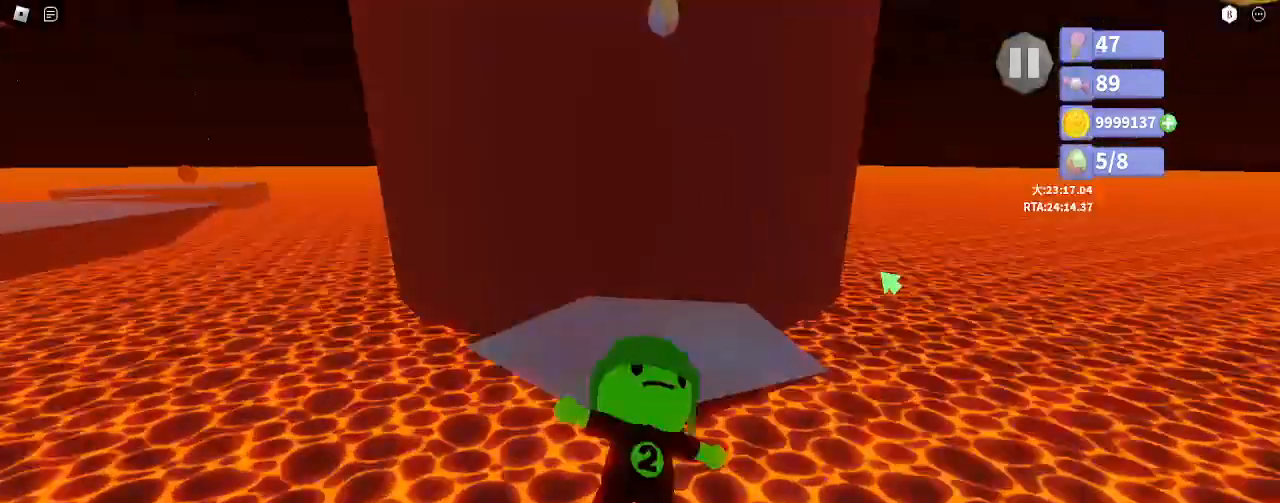
{"keys": ["shift", "space", "w"], "mouse": ["right"], "events": [[100, "mouse_left", "up"], [450, "shift", "down"], [467, "space", "down"]]}
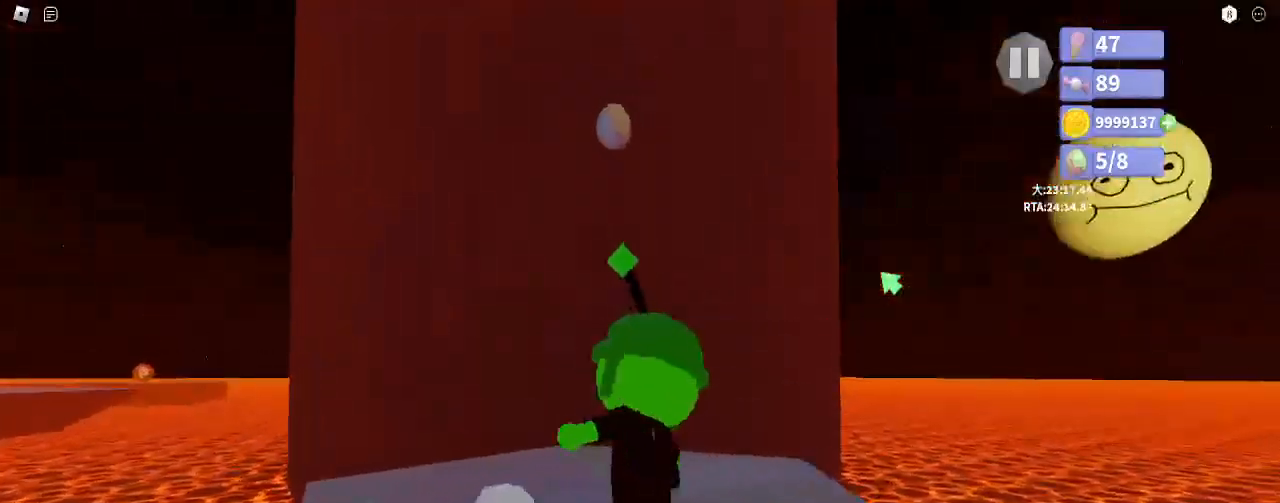
{"keys": ["w"], "mouse": ["left", "right"], "events": [[217, "shift", "up"], [233, "space", "up"], [317, "a", "down"], [417, "a", "up"], [483, "mouse_left", "down"]]}
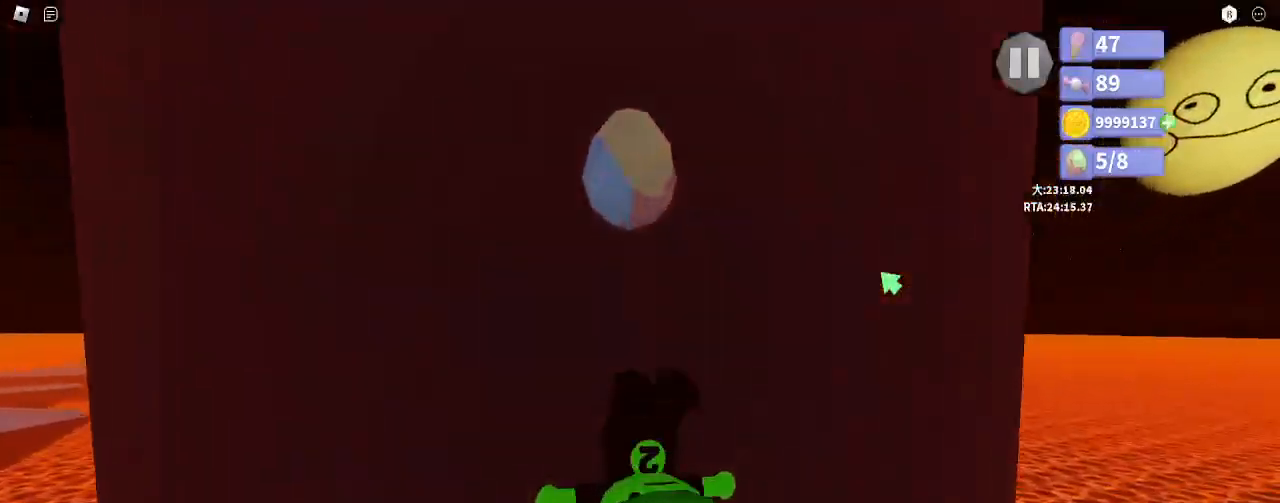
{"keys": ["e", "space", "w"], "mouse": ["right"], "events": [[150, "mouse_left", "up"], [283, "space", "down"], [333, "space", "up"], [467, "space", "down"], [483, "e", "down"]]}
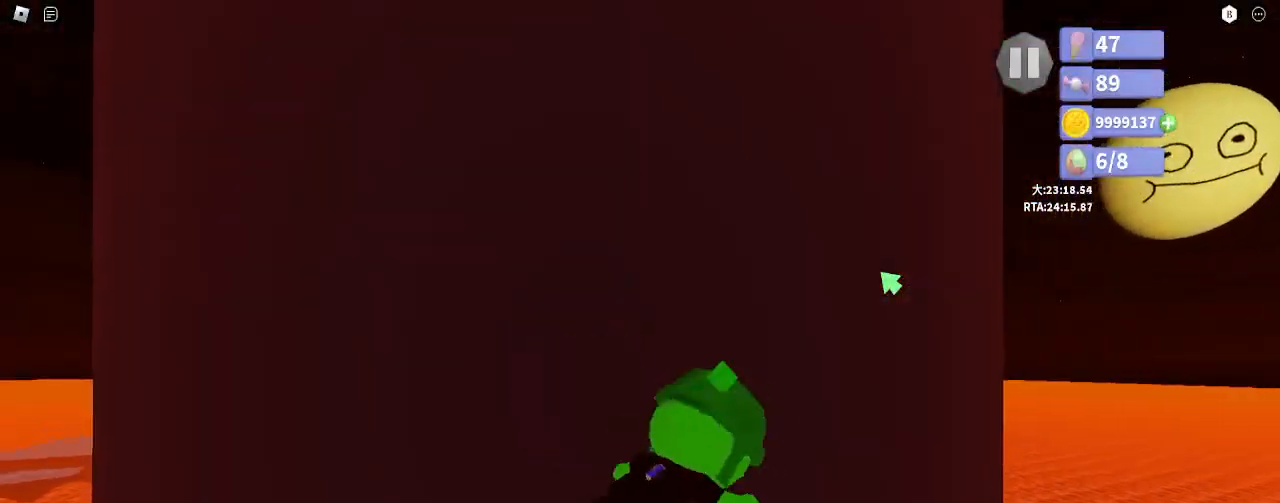
{"keys": ["w"], "mouse": ["right"], "events": [[50, "e", "up"], [50, "space", "up"], [217, "space", "down"], [283, "space", "up"], [383, "space", "down"], [400, "e", "down"], [467, "space", "up"], [500, "e", "up"]]}